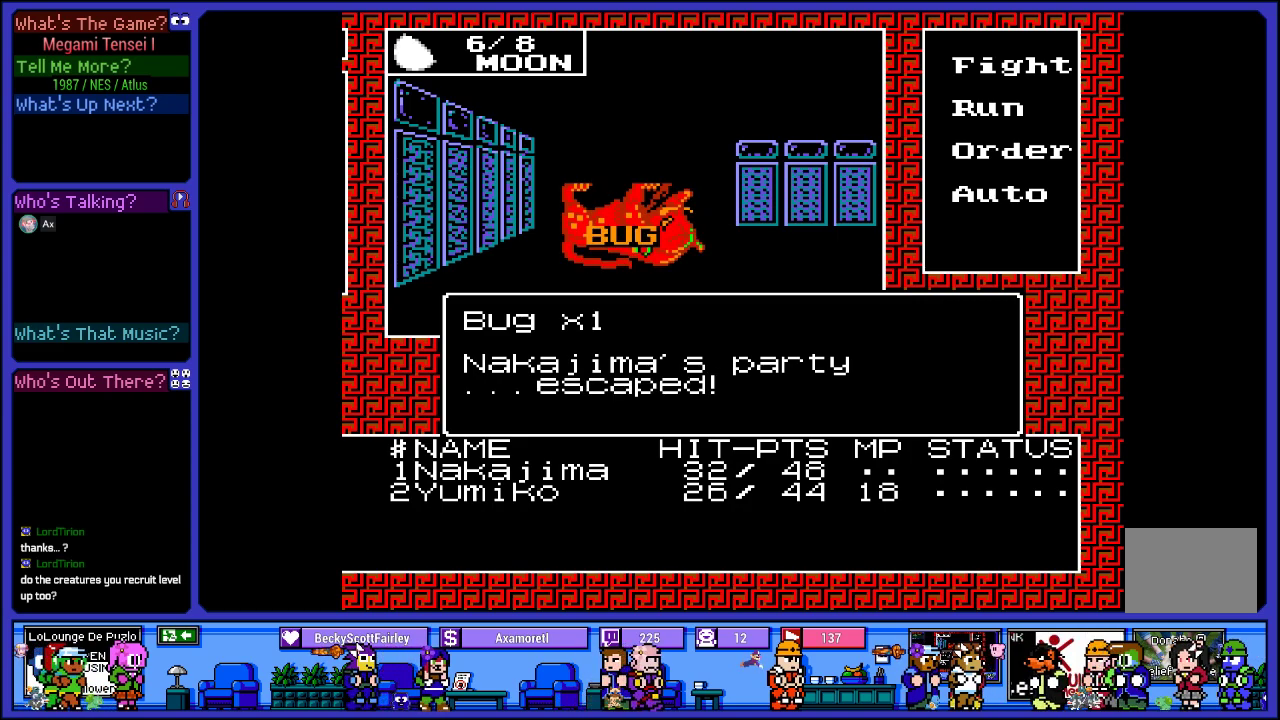
Gameplay with a controller (PlayStation layout); each line is a JSON object with the inputs held at the frame after it. "events" lists button and stick changes between this image and that frame as [ms after this image, input, new state], when the widget could be followed in between. Not read: L3 R3.
{"buttons": [], "left_stick": "center", "right_stick": "center", "events": []}
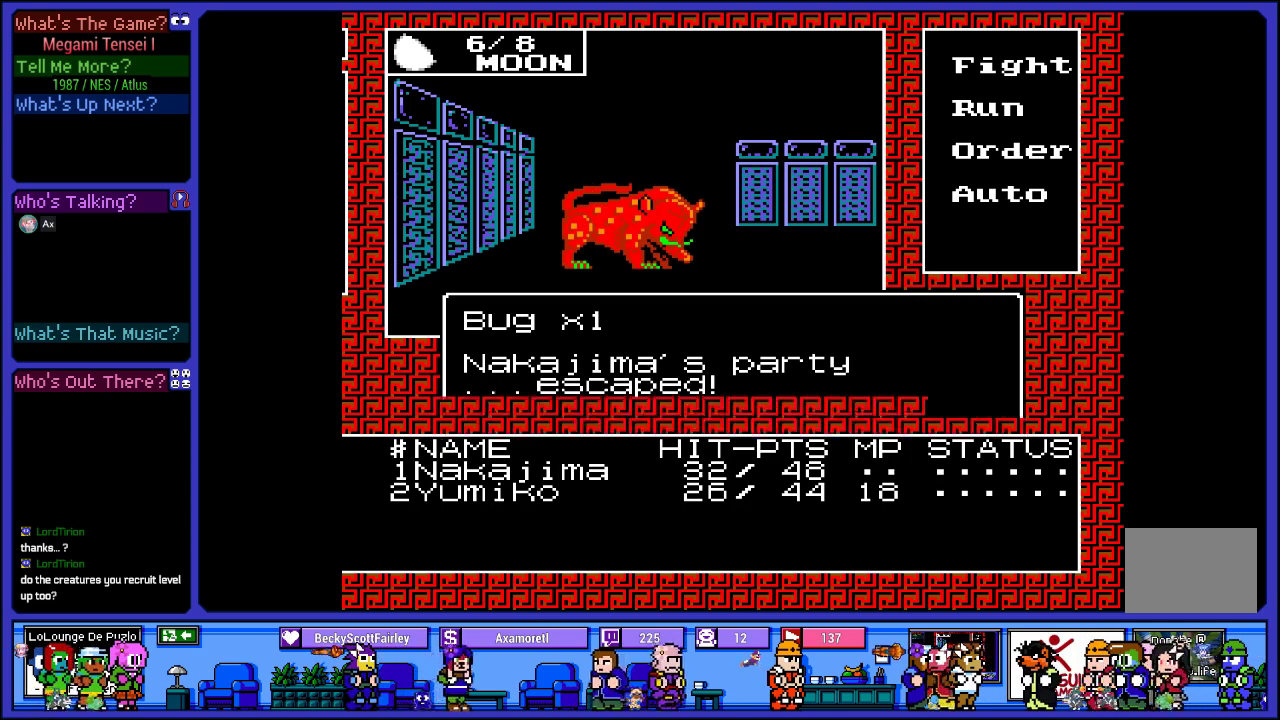
{"buttons": ["DPAD_RIGHT"], "left_stick": "center", "right_stick": "center", "events": [[483, "DPAD_RIGHT", "down"]]}
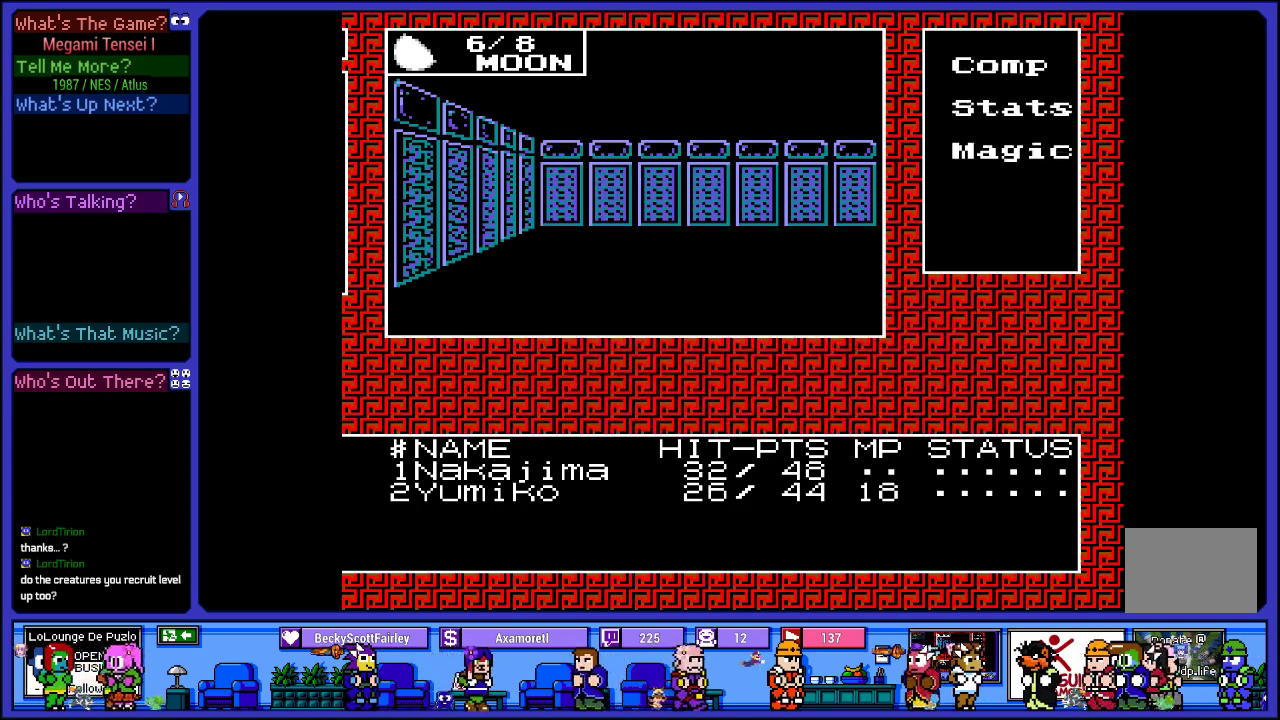
{"buttons": [], "left_stick": "center", "right_stick": "center", "events": [[217, "DPAD_RIGHT", "up"]]}
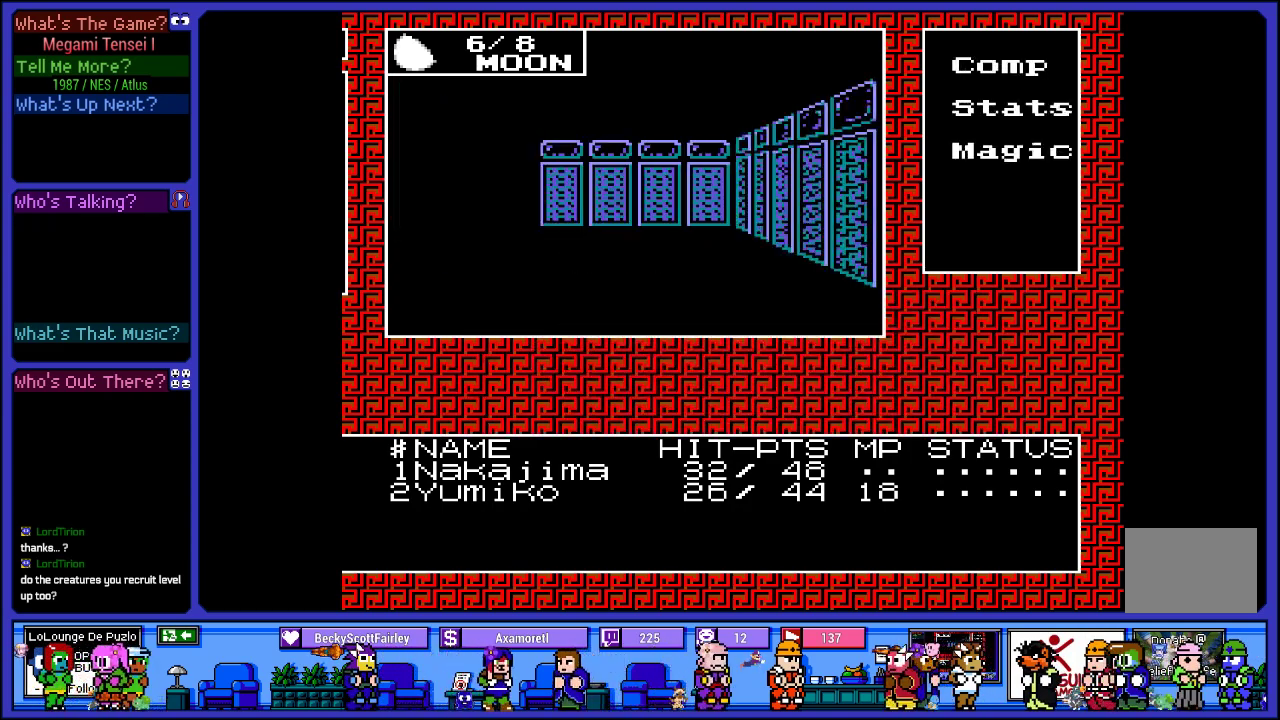
{"buttons": [], "left_stick": "center", "right_stick": "center", "events": [[267, "DPAD_RIGHT", "down"], [467, "DPAD_RIGHT", "up"]]}
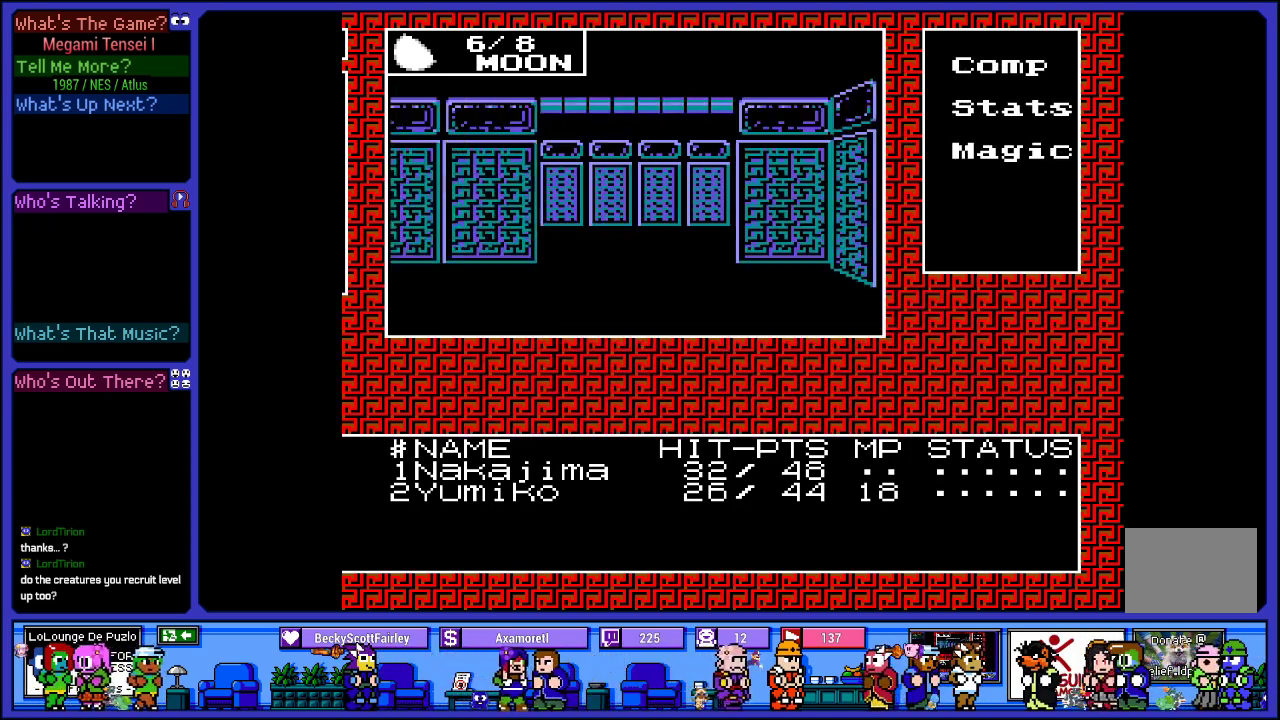
{"buttons": [], "left_stick": "center", "right_stick": "center", "events": [[150, "DPAD_RIGHT", "down"], [367, "DPAD_RIGHT", "up"]]}
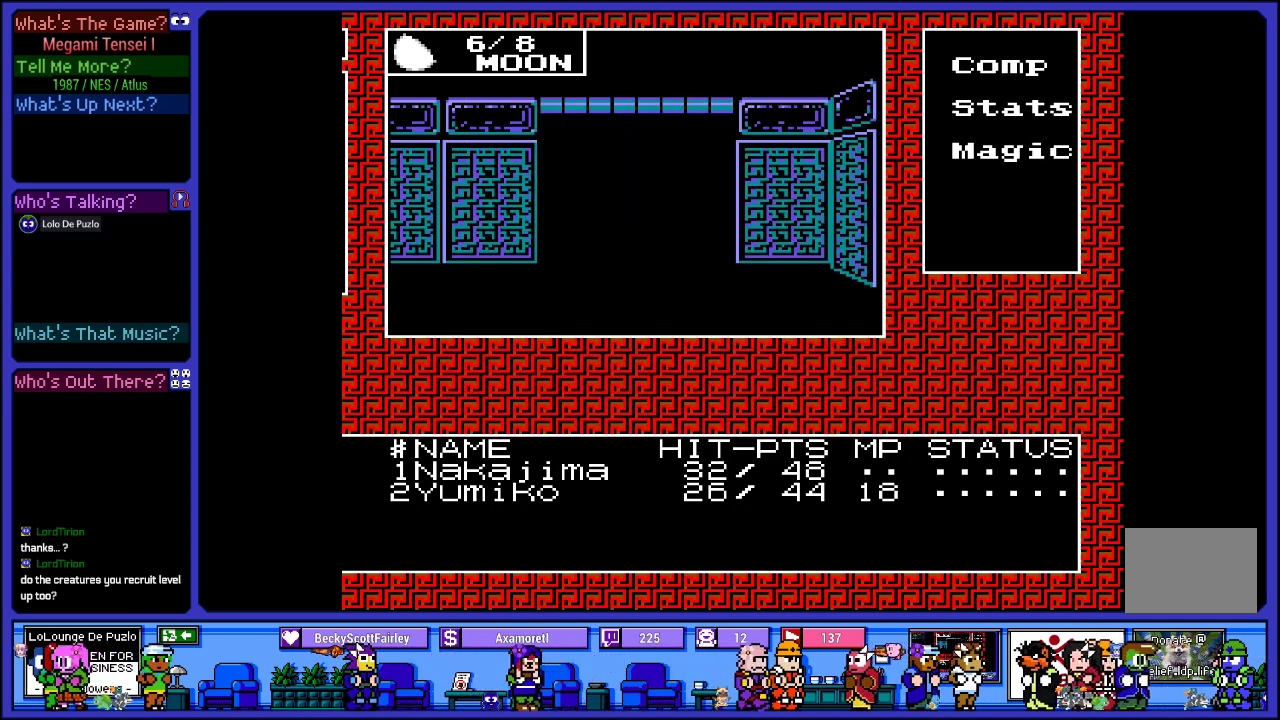
{"buttons": [], "left_stick": "center", "right_stick": "center", "events": []}
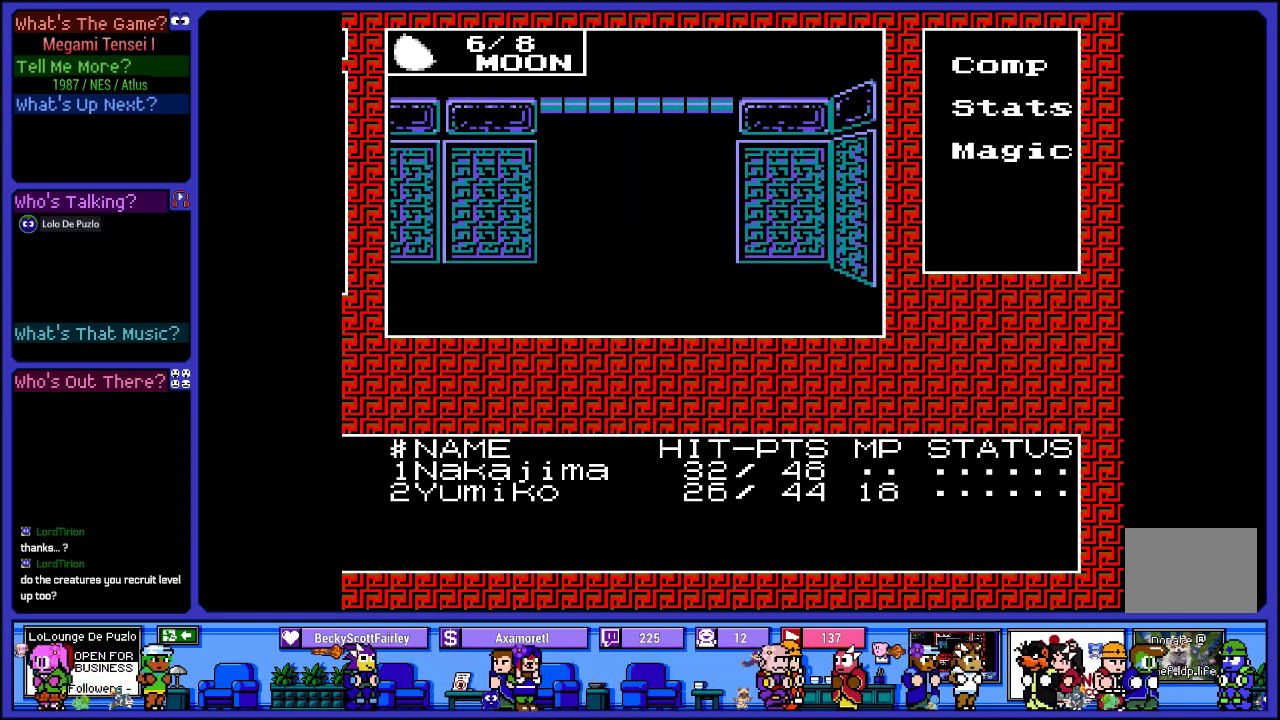
{"buttons": [], "left_stick": "center", "right_stick": "center", "events": [[200, "DPAD_RIGHT", "down"], [433, "DPAD_RIGHT", "up"]]}
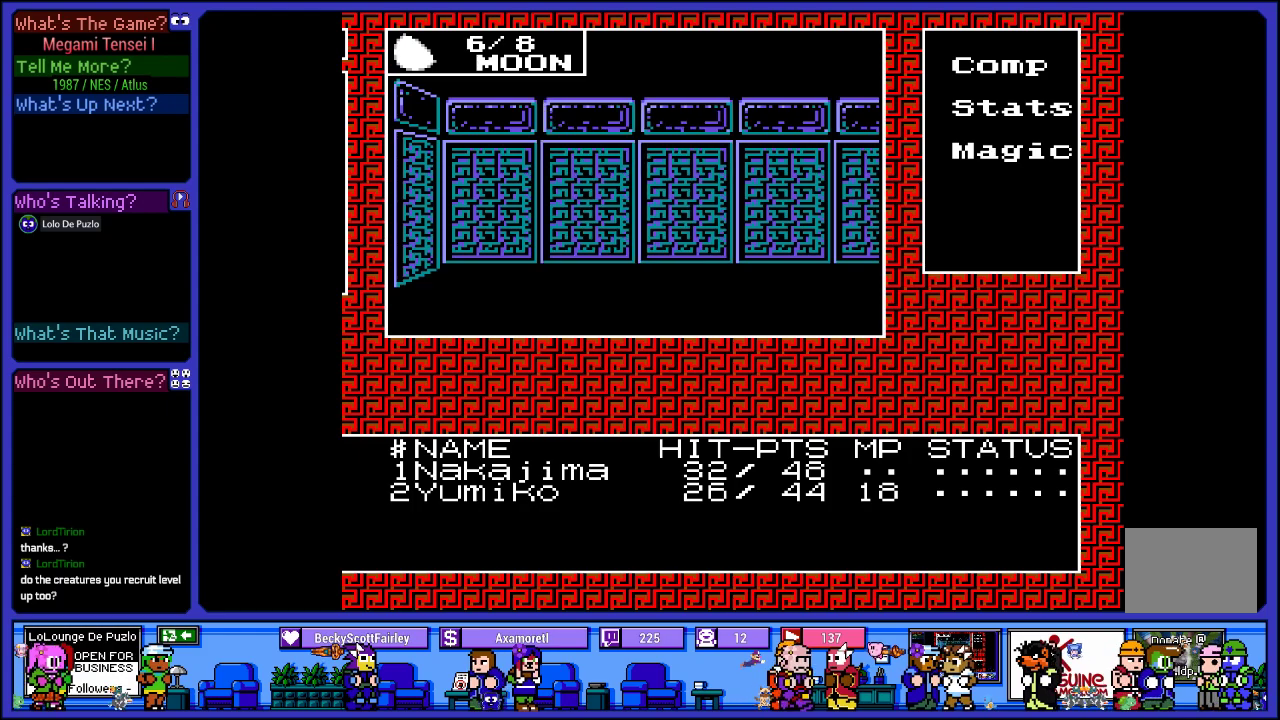
{"buttons": [], "left_stick": "center", "right_stick": "center", "events": [[133, "DPAD_RIGHT", "down"], [333, "DPAD_RIGHT", "up"]]}
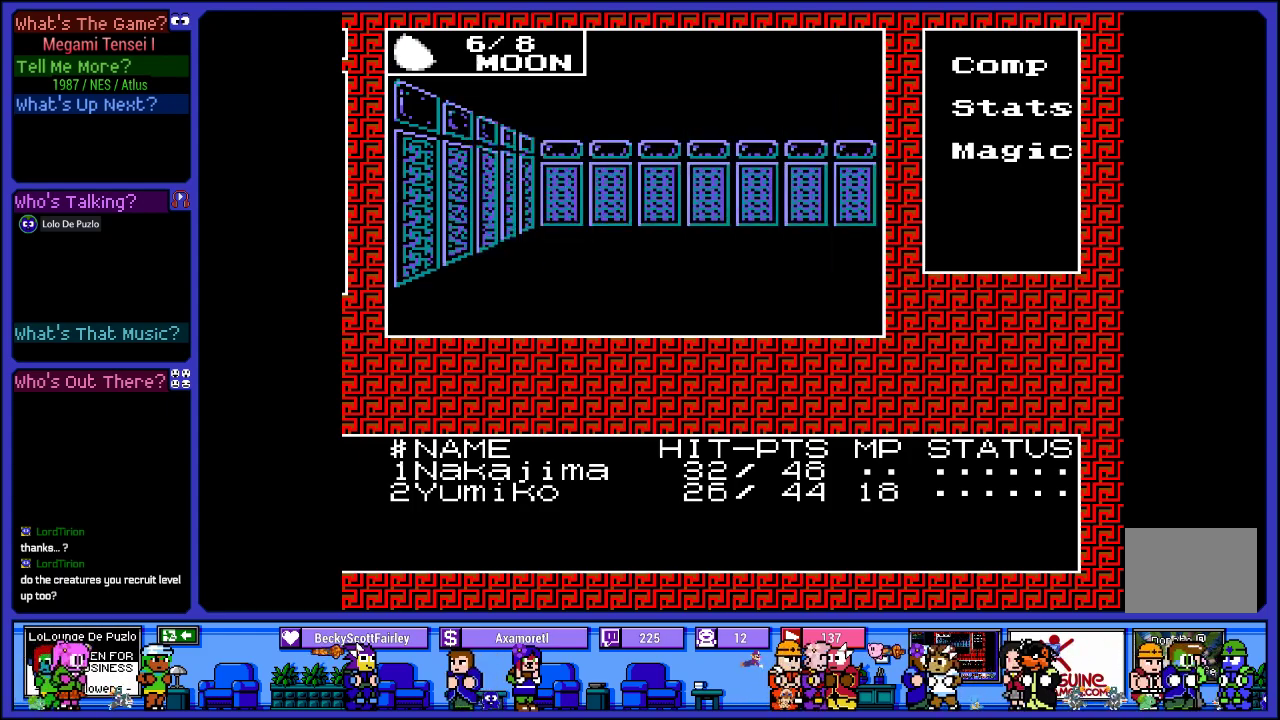
{"buttons": [], "left_stick": "center", "right_stick": "center", "events": []}
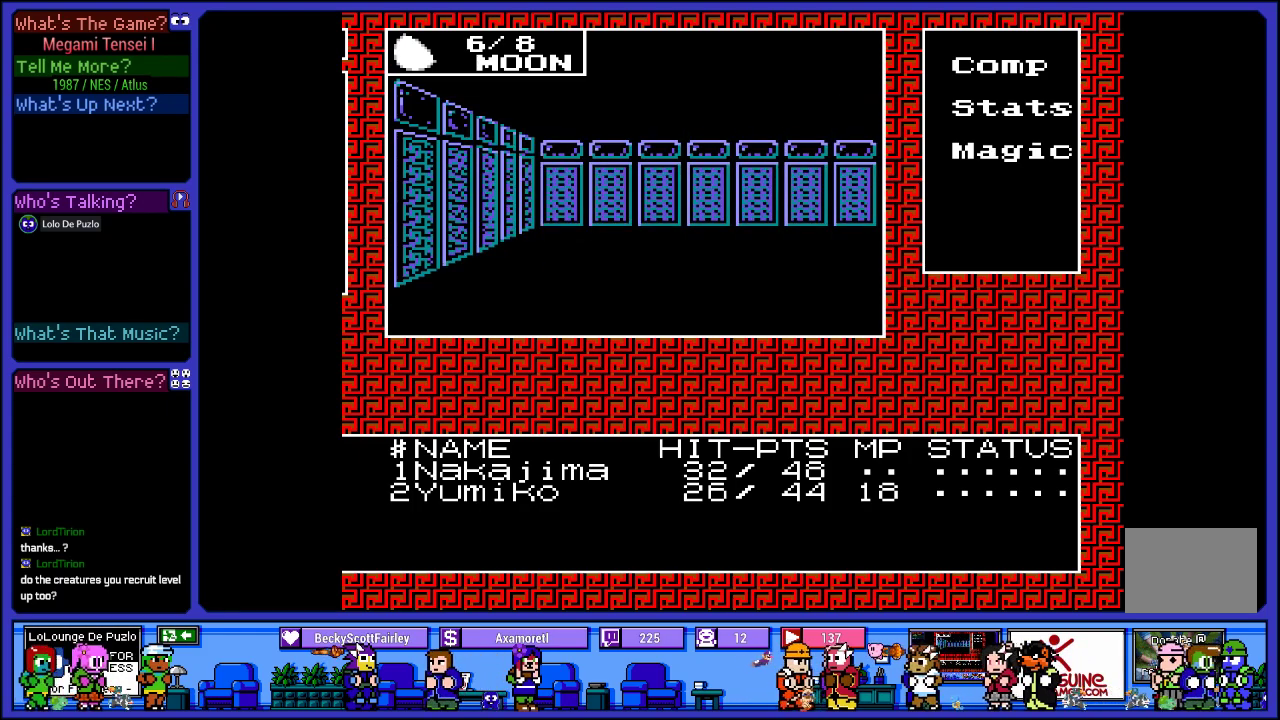
{"buttons": [], "left_stick": "center", "right_stick": "center", "events": []}
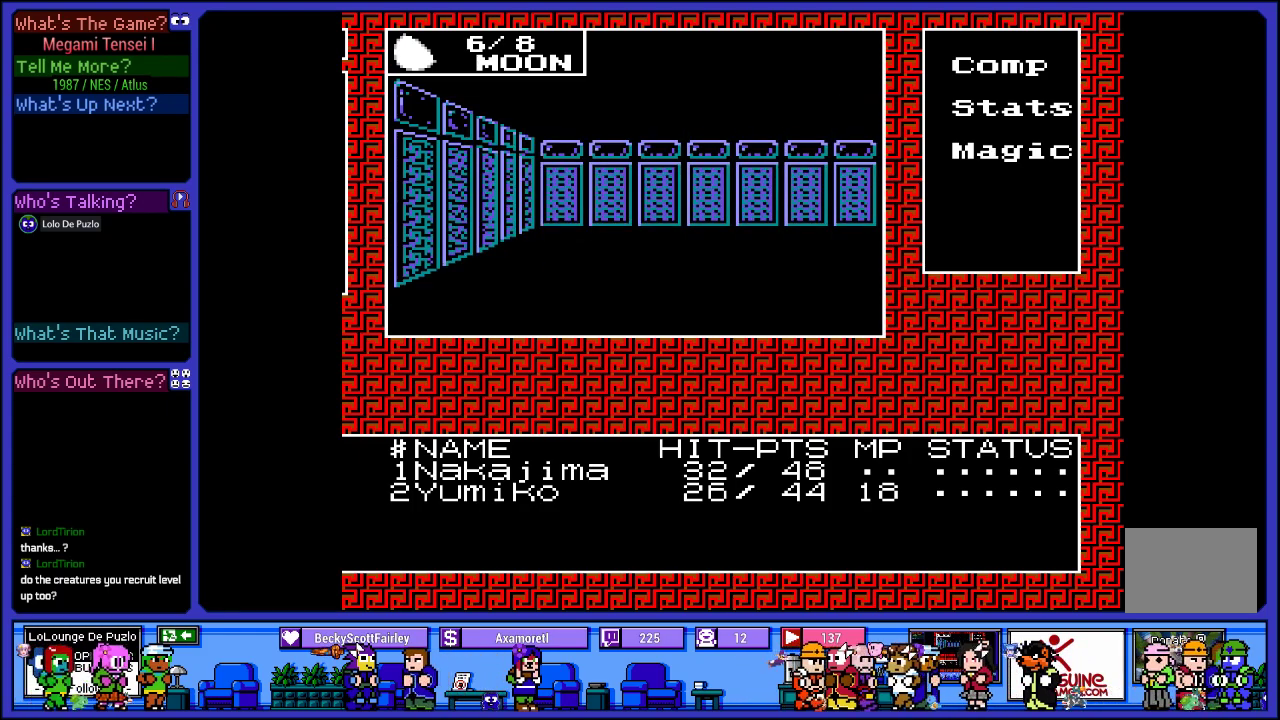
{"buttons": [], "left_stick": "center", "right_stick": "center", "events": []}
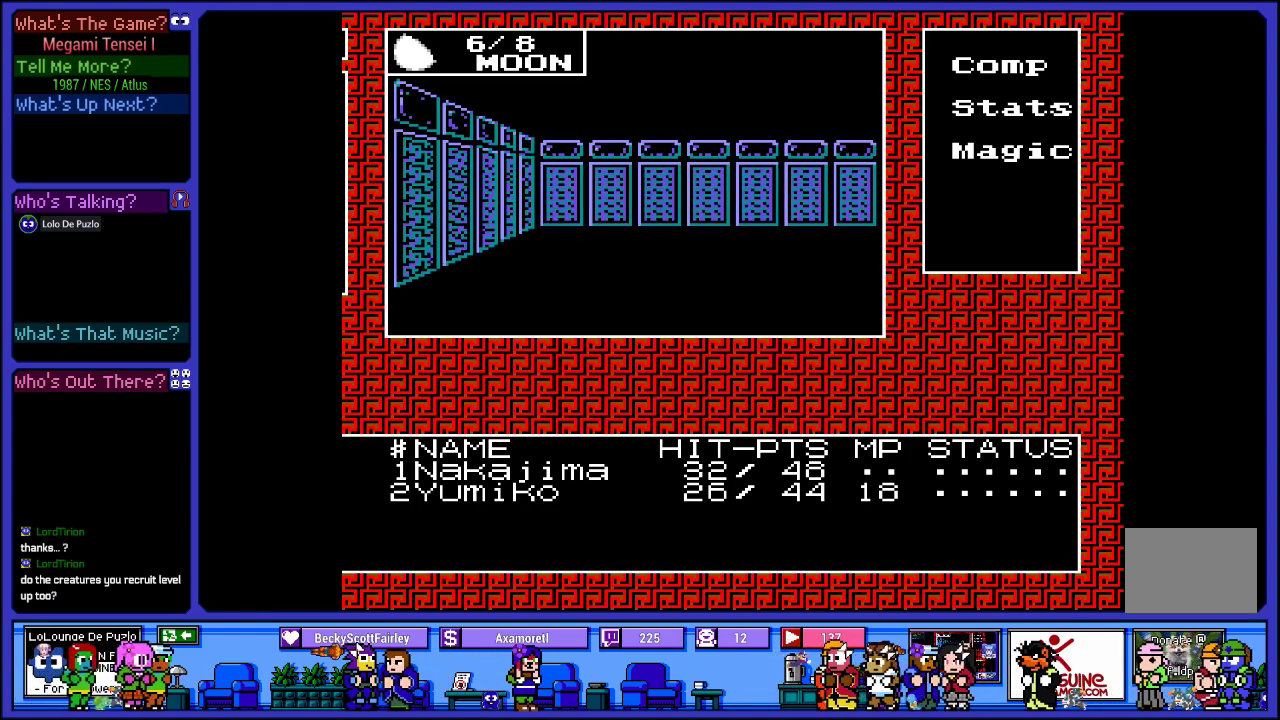
{"buttons": [], "left_stick": "center", "right_stick": "center", "events": []}
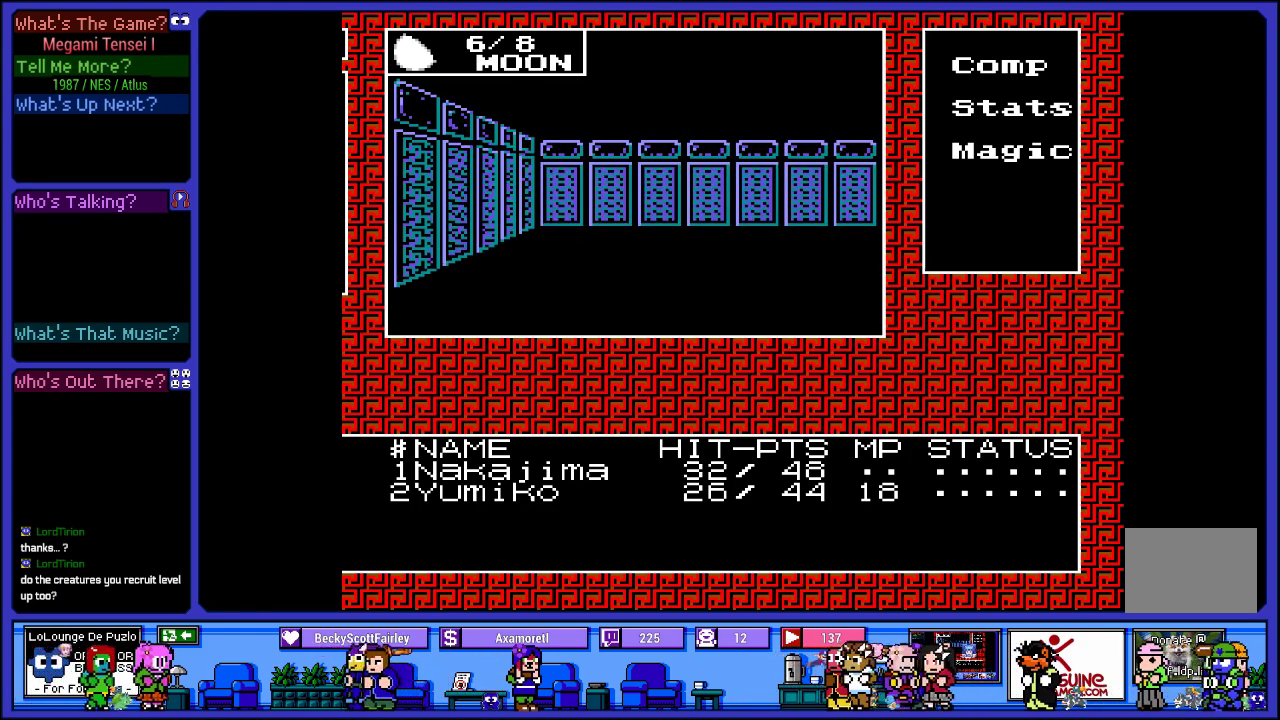
{"buttons": ["CROSS"], "left_stick": "center", "right_stick": "center", "events": [[467, "CROSS", "down"]]}
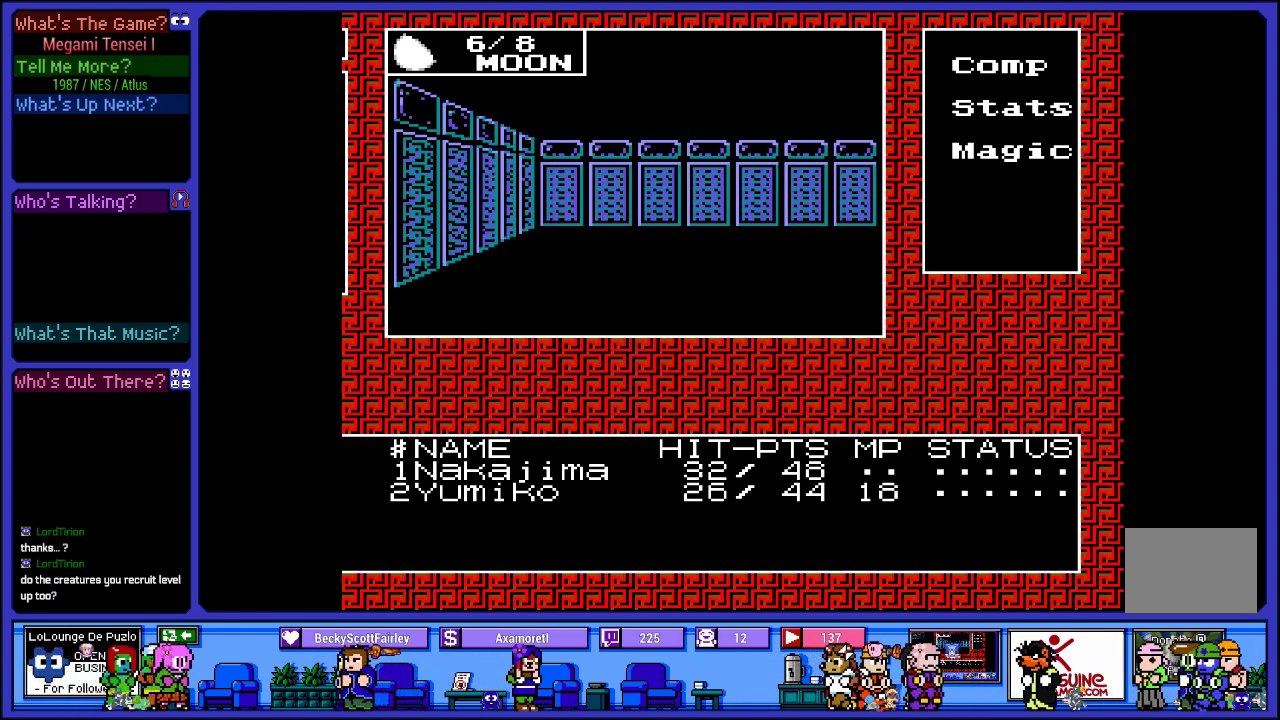
{"buttons": [], "left_stick": "center", "right_stick": "center", "events": [[83, "CROSS", "up"]]}
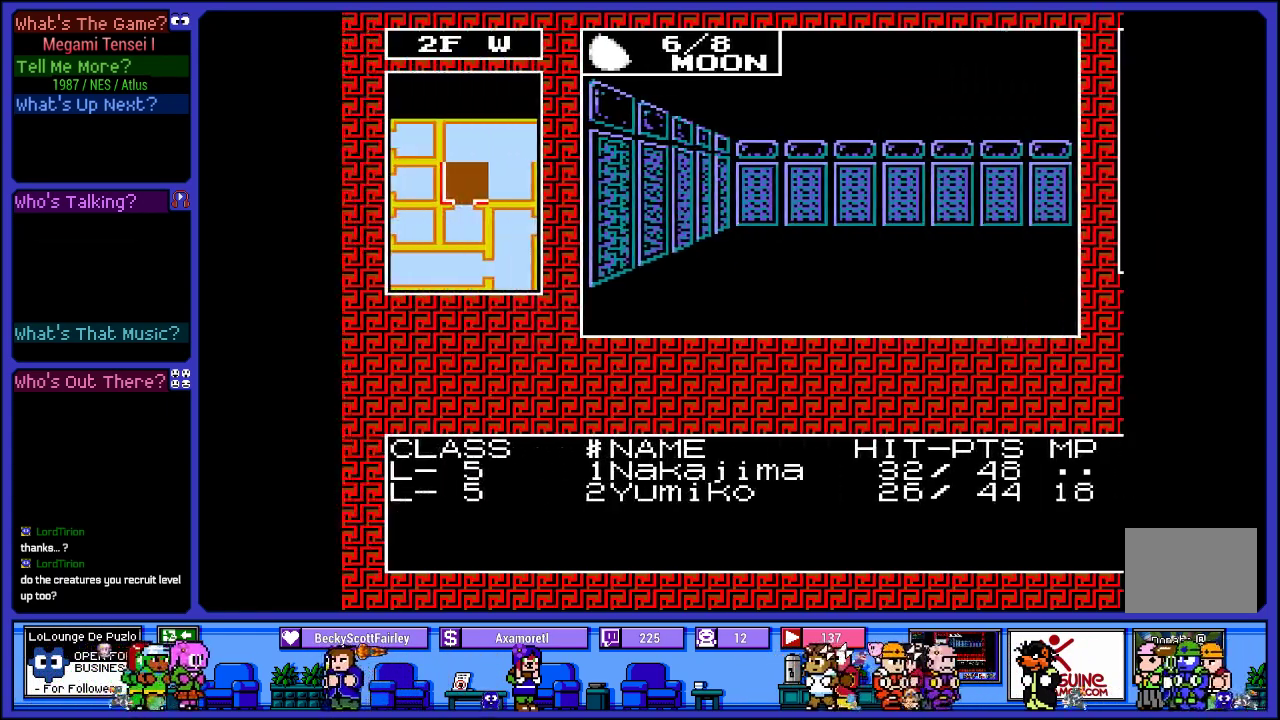
{"buttons": [], "left_stick": "center", "right_stick": "center", "events": []}
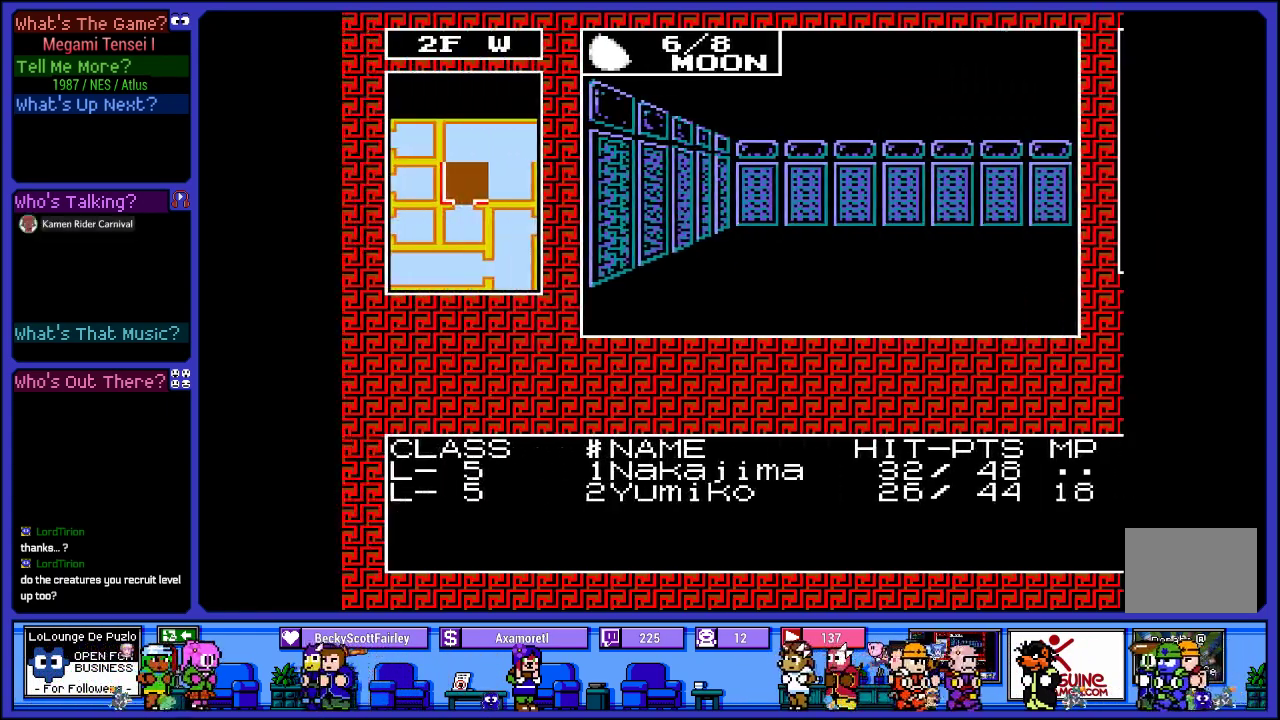
{"buttons": [], "left_stick": "center", "right_stick": "center", "events": []}
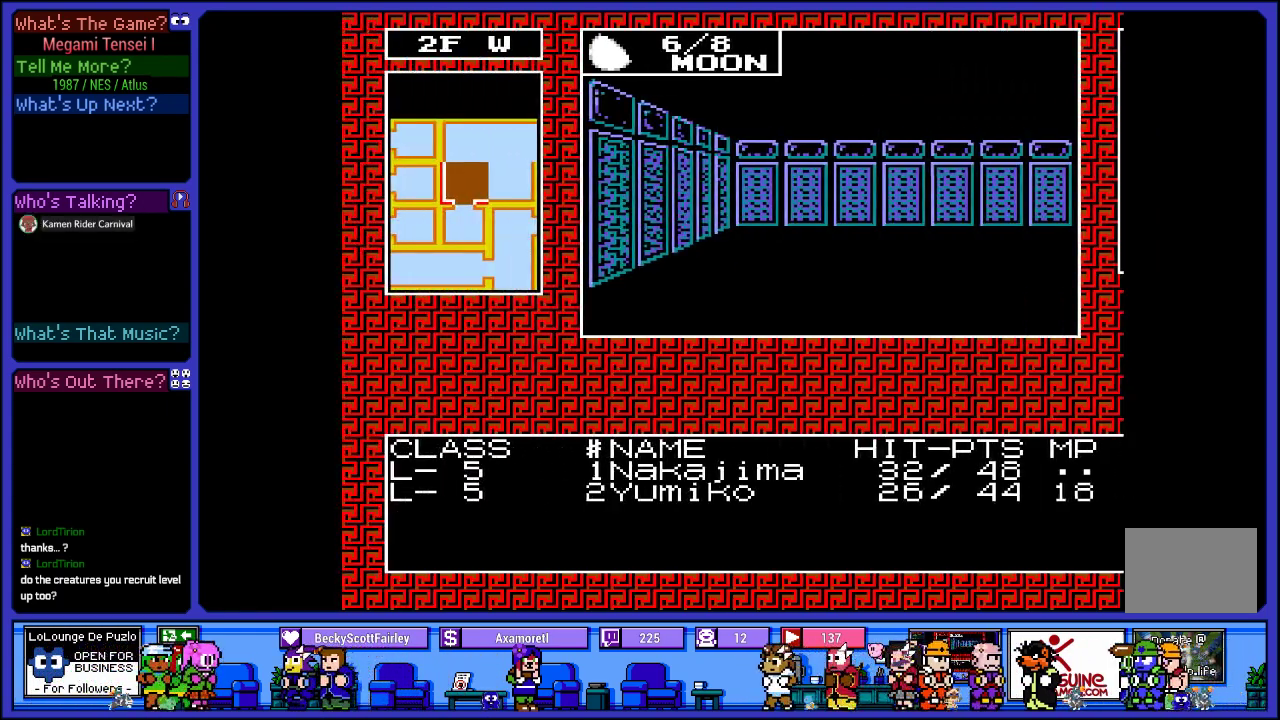
{"buttons": [], "left_stick": "center", "right_stick": "center", "events": []}
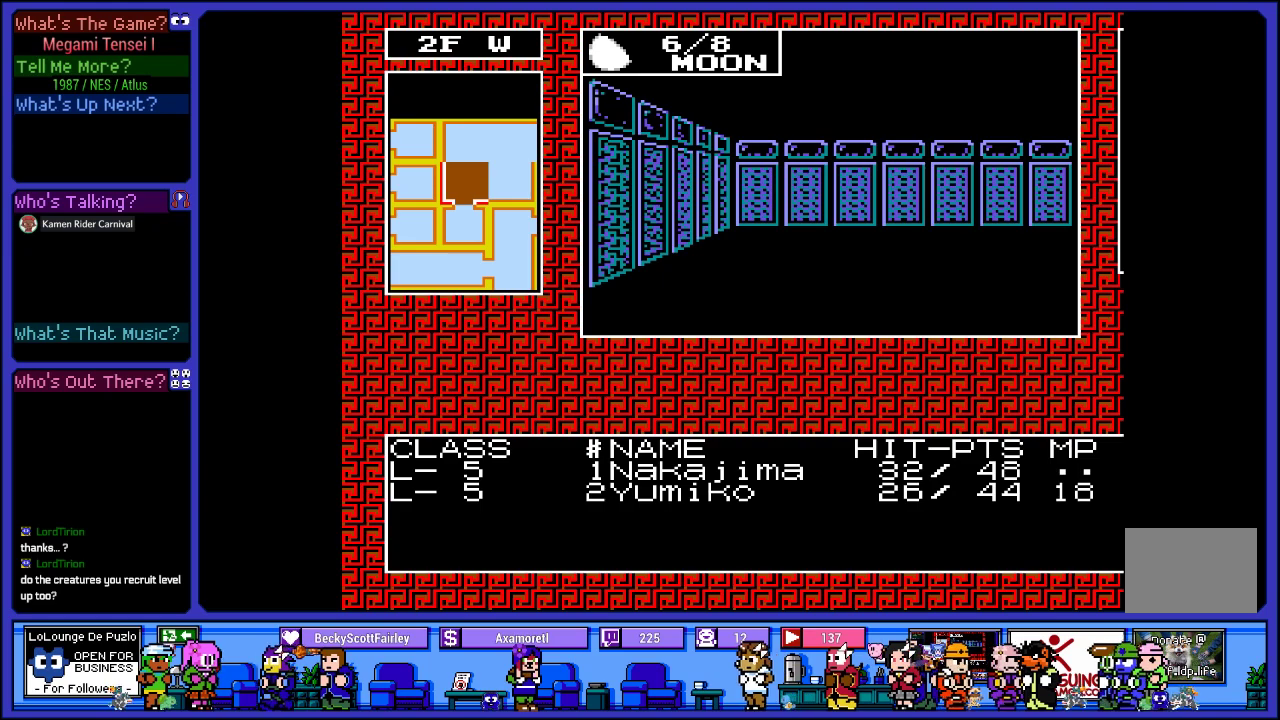
{"buttons": [], "left_stick": "center", "right_stick": "center", "events": []}
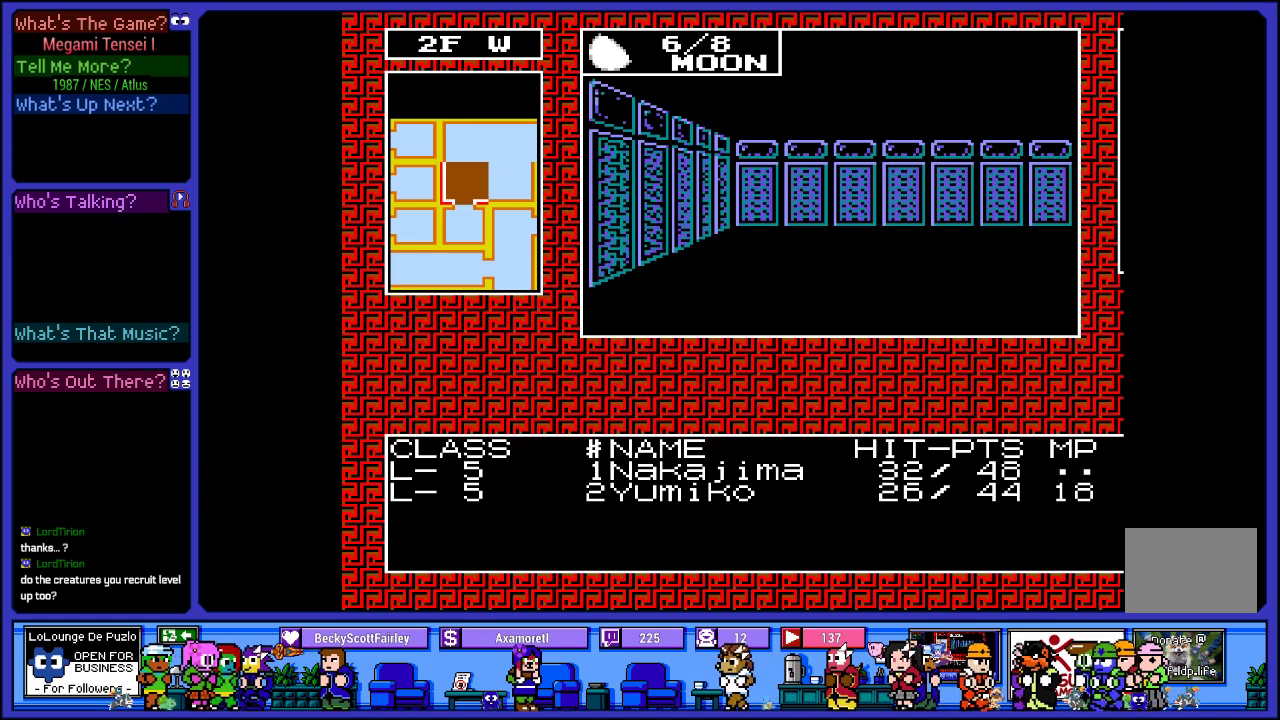
{"buttons": [], "left_stick": "center", "right_stick": "center", "events": []}
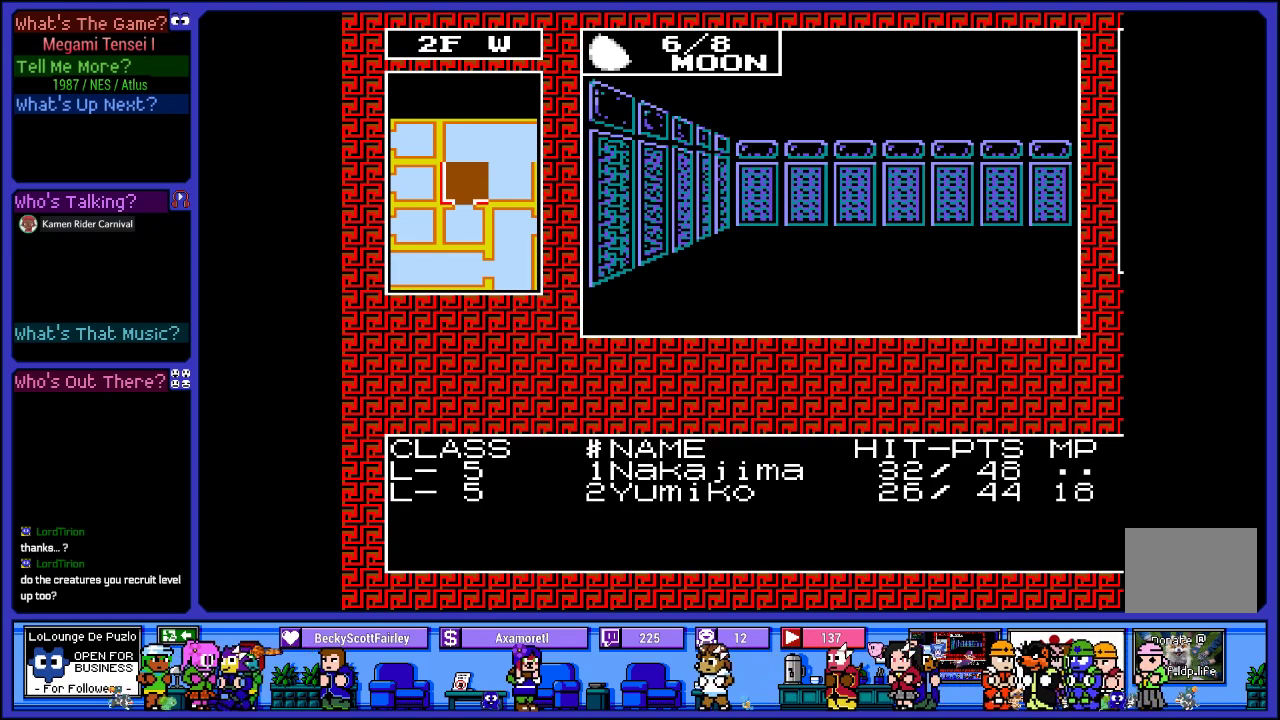
{"buttons": [], "left_stick": "center", "right_stick": "center", "events": []}
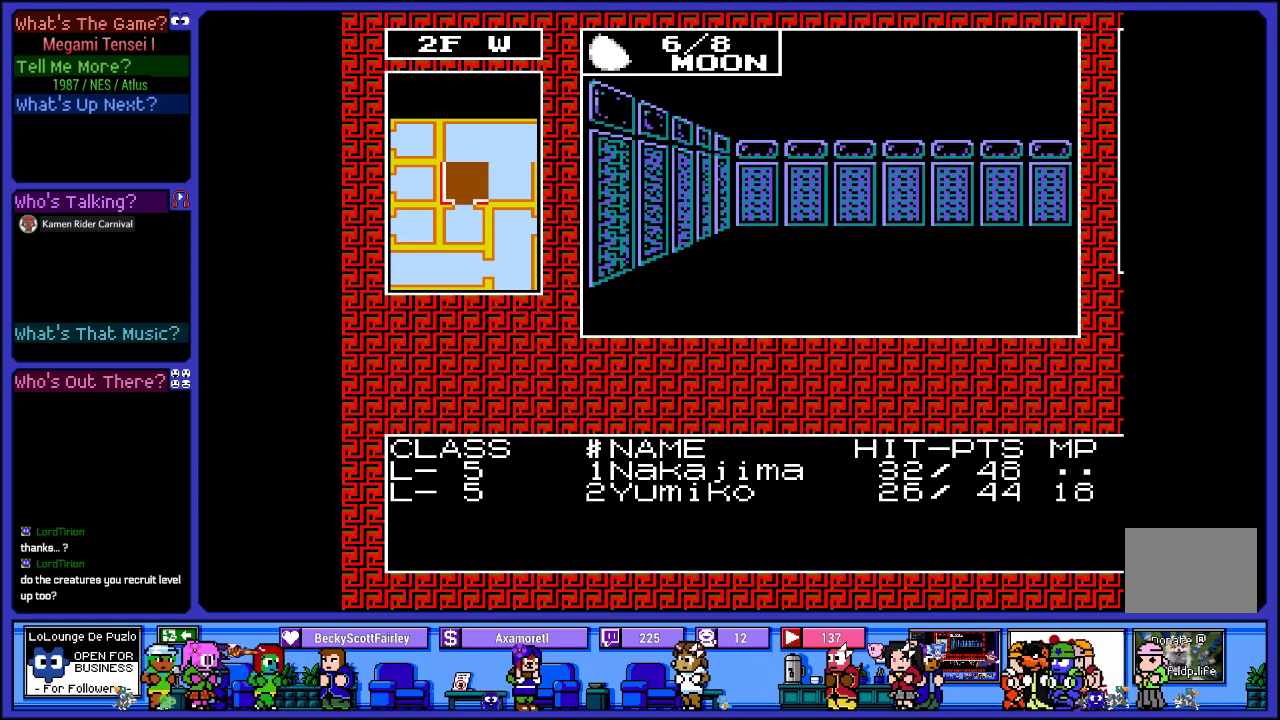
{"buttons": [], "left_stick": "center", "right_stick": "center", "events": []}
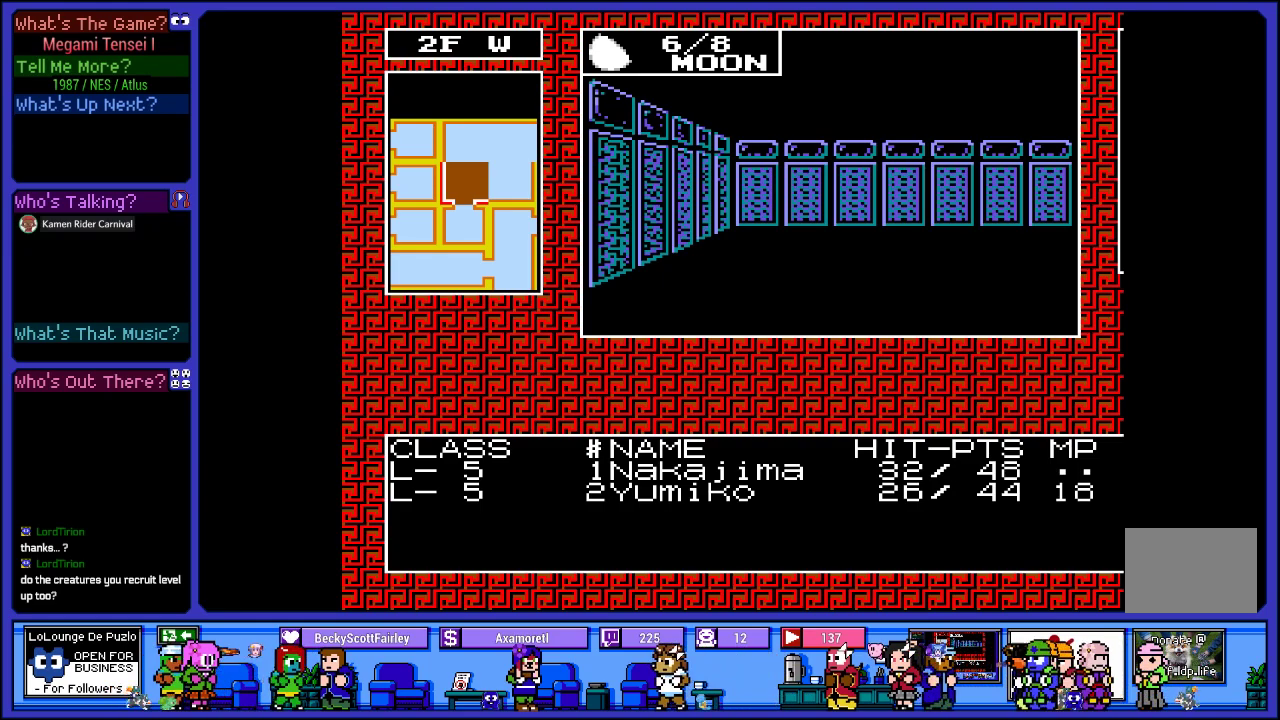
{"buttons": [], "left_stick": "center", "right_stick": "center", "events": []}
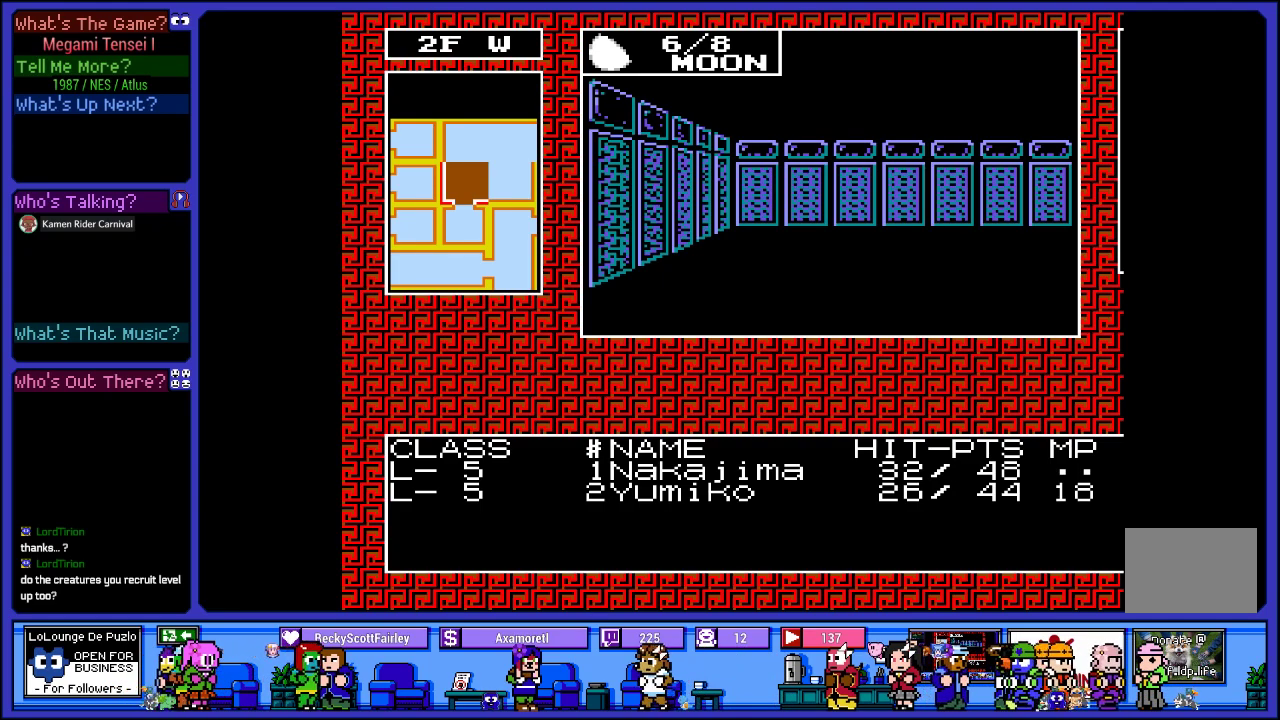
{"buttons": ["DPAD_LEFT"], "left_stick": "center", "right_stick": "center", "events": [[500, "DPAD_LEFT", "down"]]}
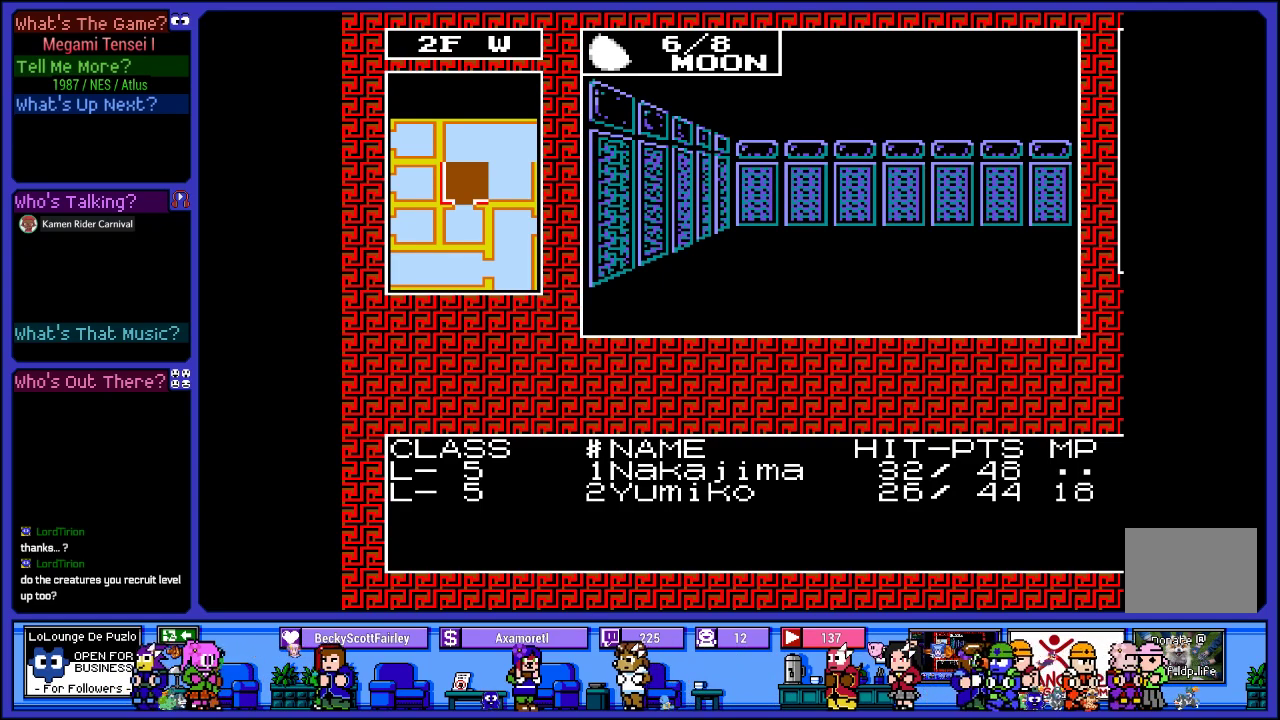
{"buttons": [], "left_stick": "center", "right_stick": "center", "events": [[183, "DPAD_LEFT", "up"]]}
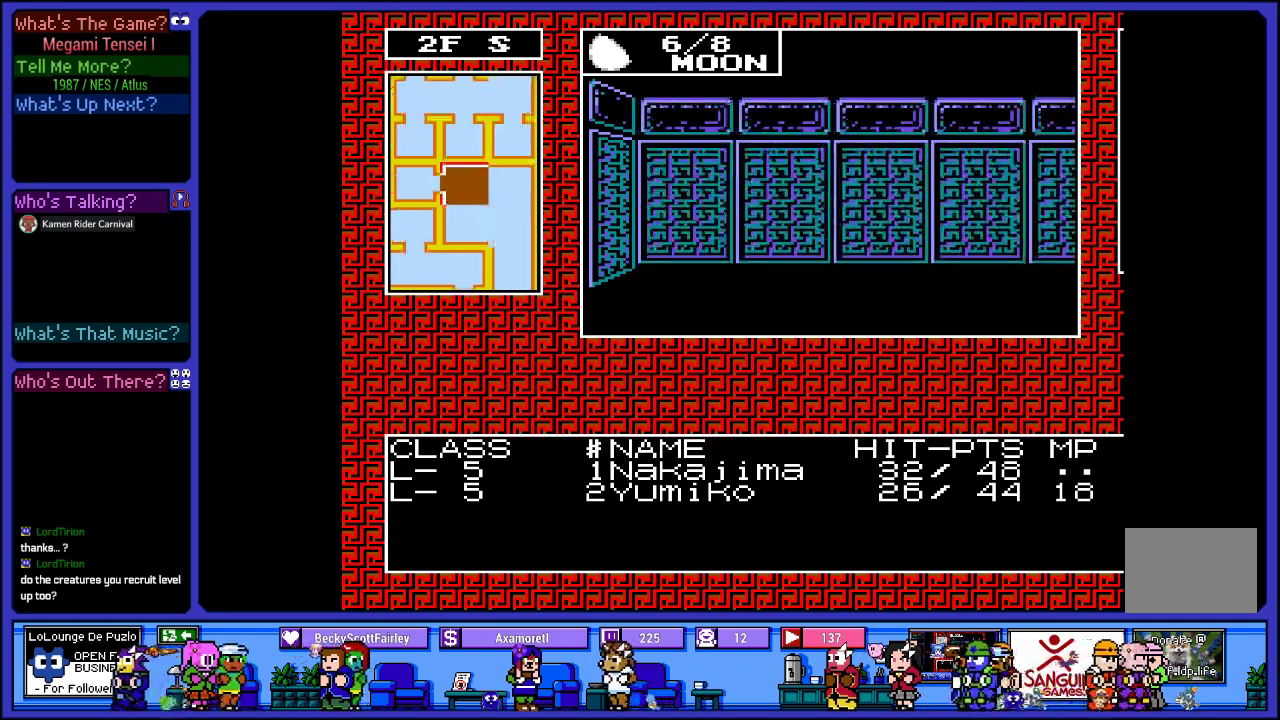
{"buttons": [], "left_stick": "center", "right_stick": "center", "events": [[67, "DPAD_LEFT", "down"], [217, "DPAD_LEFT", "up"]]}
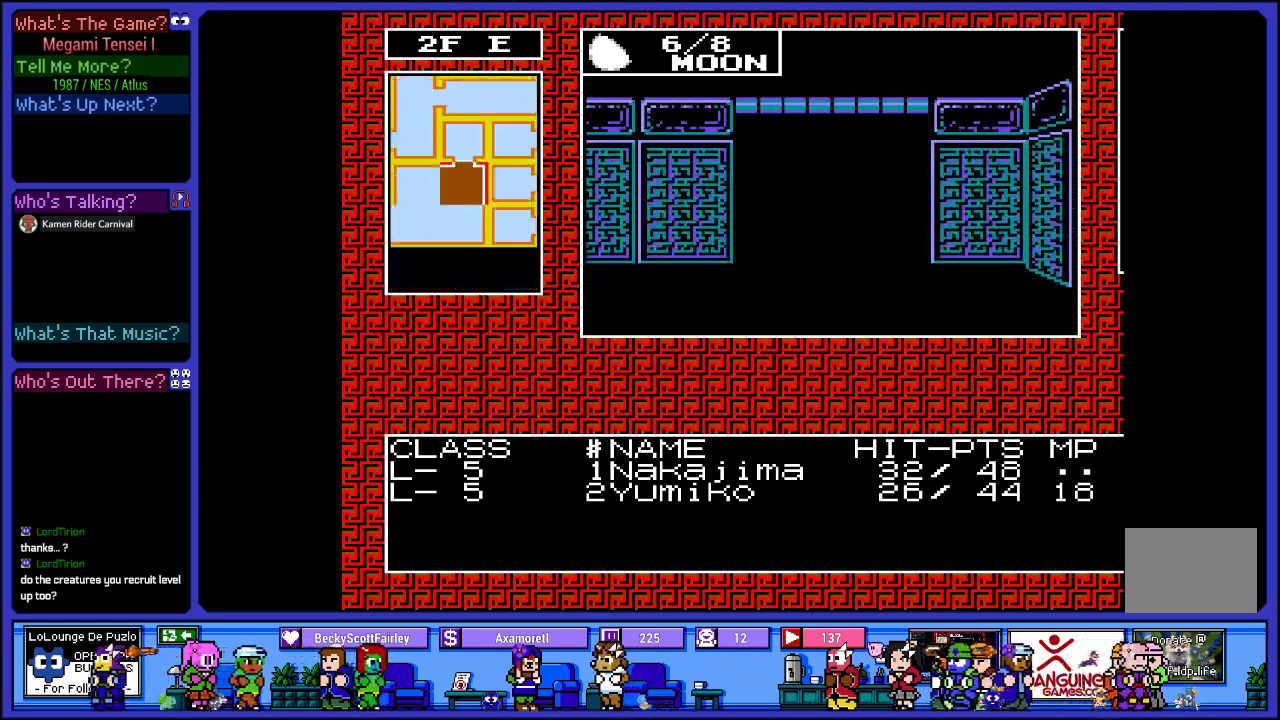
{"buttons": ["DPAD_LEFT"], "left_stick": "center", "right_stick": "center", "events": [[333, "DPAD_LEFT", "down"]]}
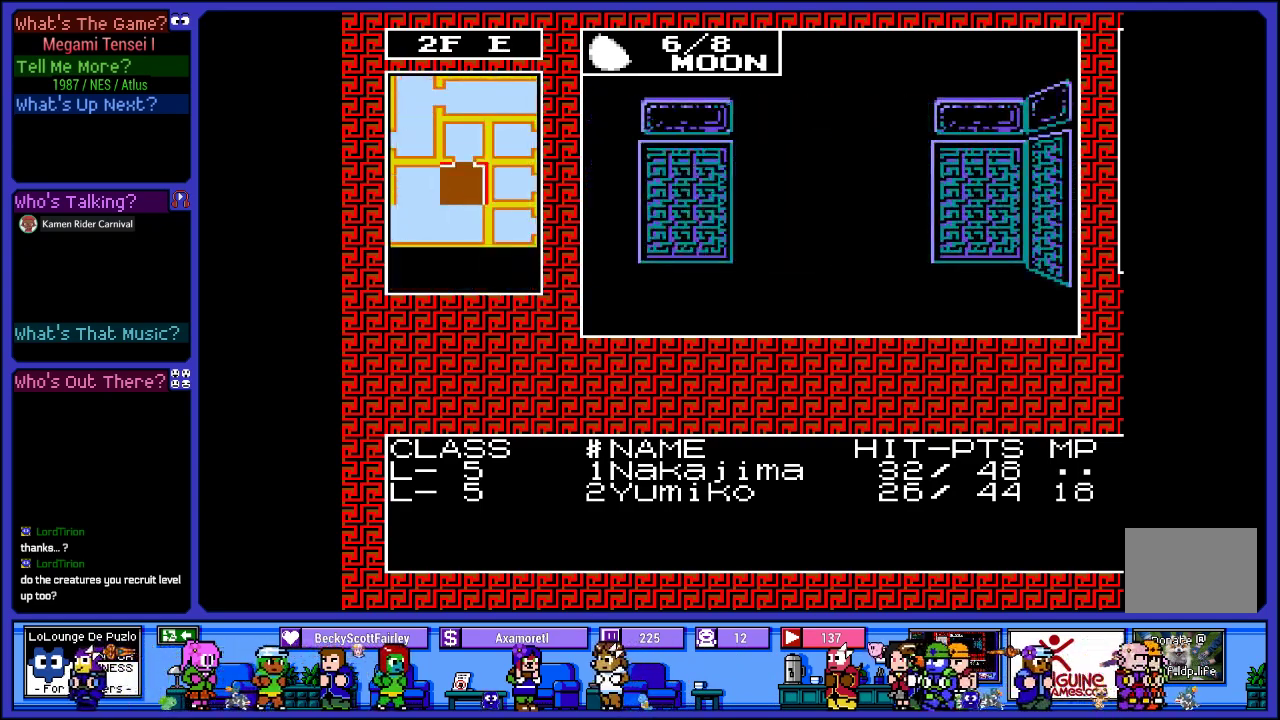
{"buttons": ["DPAD_LEFT"], "left_stick": "center", "right_stick": "center", "events": [[33, "DPAD_LEFT", "up"], [417, "DPAD_LEFT", "down"]]}
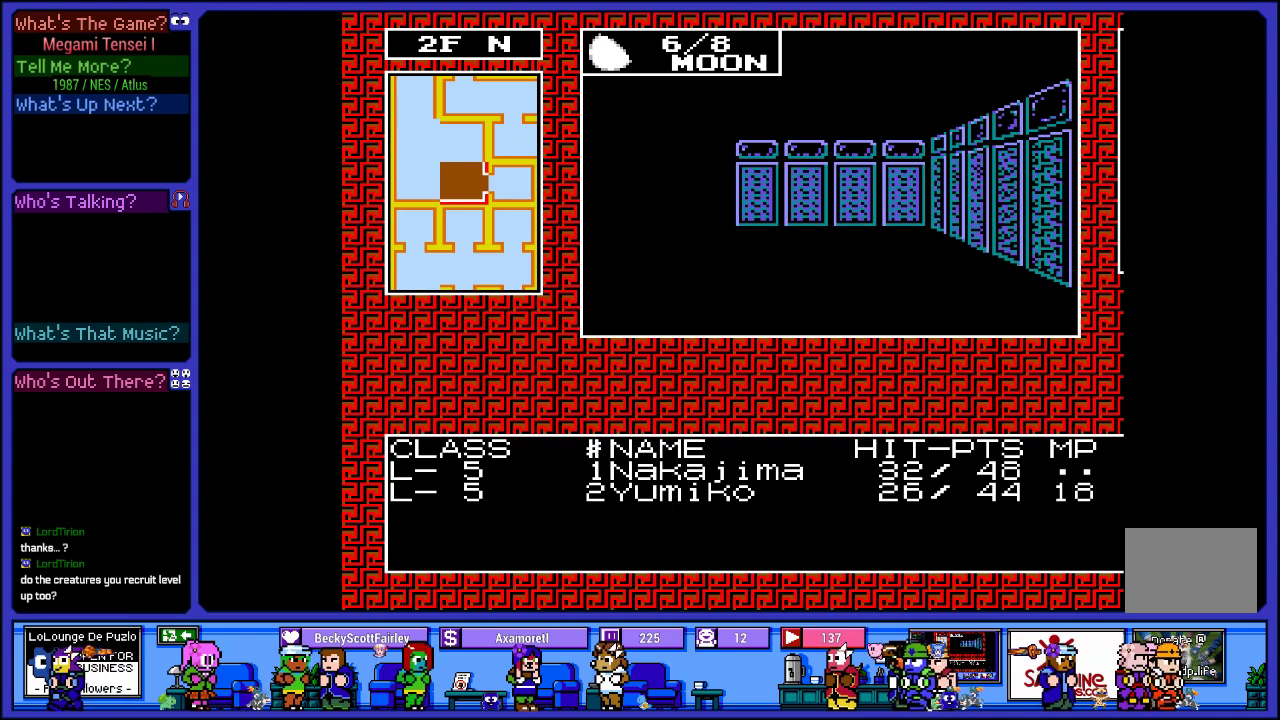
{"buttons": ["DPAD_UP"], "left_stick": "center", "right_stick": "center", "events": [[83, "DPAD_LEFT", "up"], [367, "DPAD_UP", "down"]]}
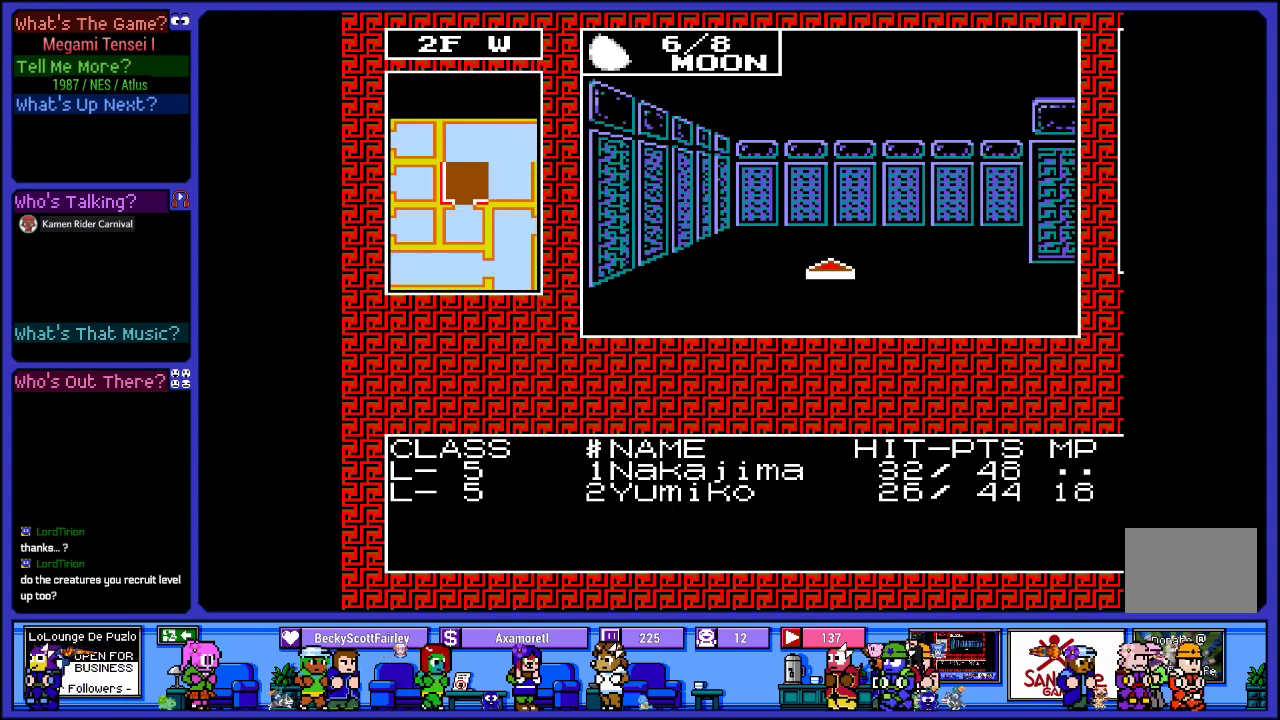
{"buttons": [], "left_stick": "center", "right_stick": "center", "events": [[83, "DPAD_UP", "up"], [300, "DPAD_RIGHT", "down"], [500, "DPAD_RIGHT", "up"]]}
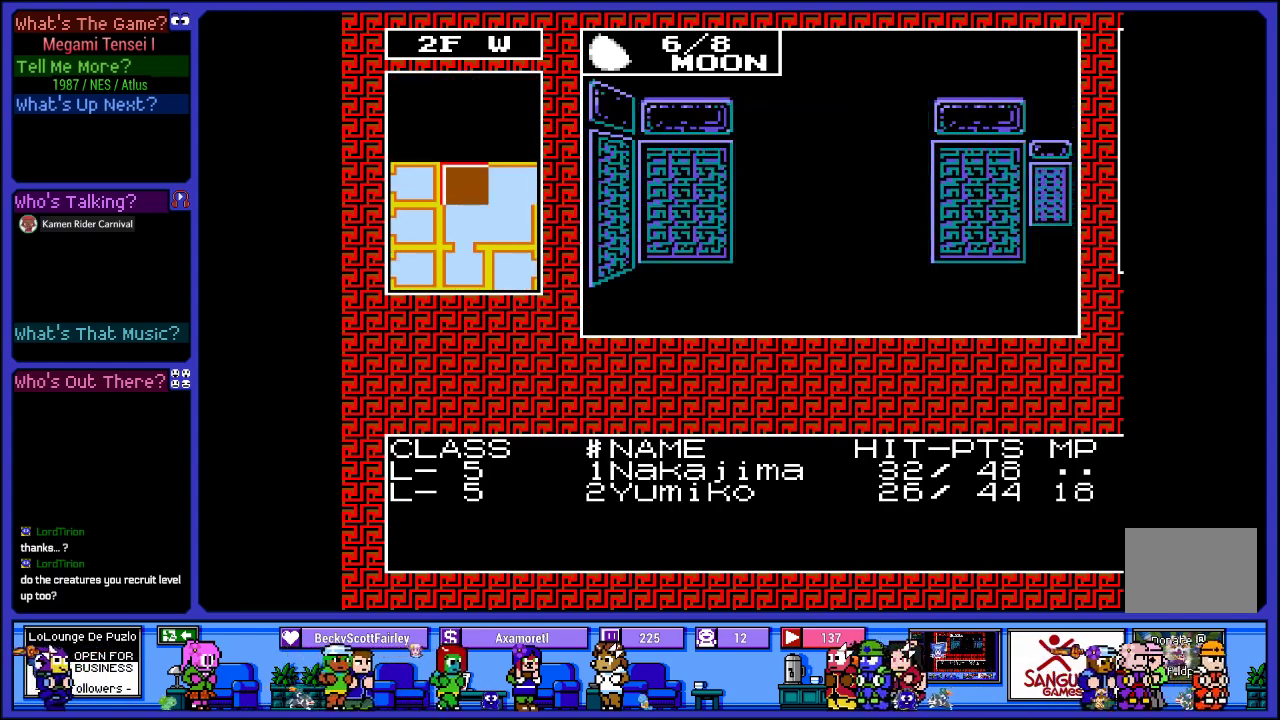
{"buttons": [], "left_stick": "center", "right_stick": "center", "events": [[233, "DPAD_UP", "down"], [417, "DPAD_UP", "up"]]}